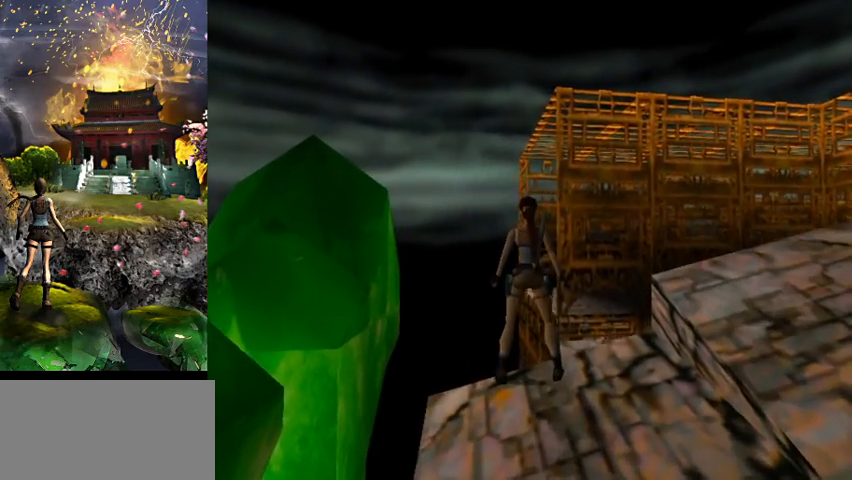
Gameplay with keyboard; each line is a JSON object with the keys held at the frame after it. "events" lists presses ("down") and releases ("up") of "0", "1", "2", "3", "4", "5", "6", "7", "8", "9", "a", "act", "crouch", "d", "dash", "down", "flare", "gun", "inv", "jump", "left", "look", "right", "roll", "s", "sl", "sr", "up", "w" and "walk" between this image and that frame as [ms after this image, input, new state], when the widget could be followed in between. No other keys are recorded. Mouse input is not recorded. Key names are as the overlay labels them; some are game actions (e.g. jump) rather than physical keys.
{"keys": [], "events": [[100, "s", "down"], [433, "s", "up"]]}
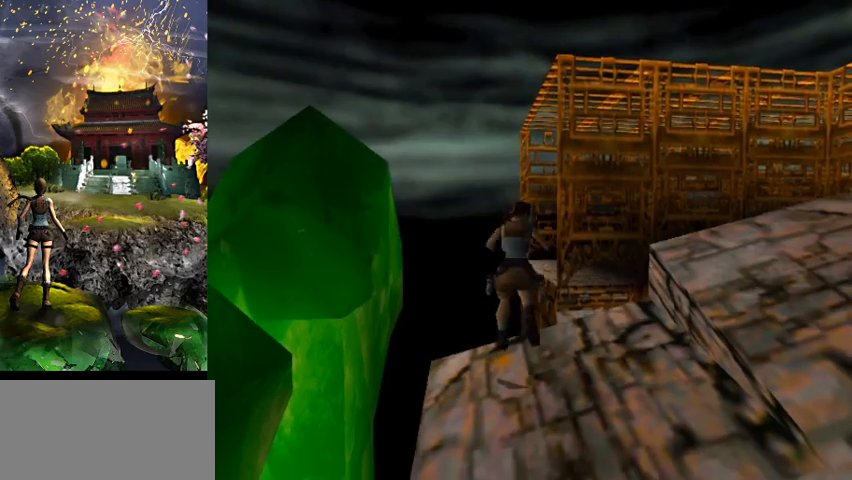
{"keys": [], "events": []}
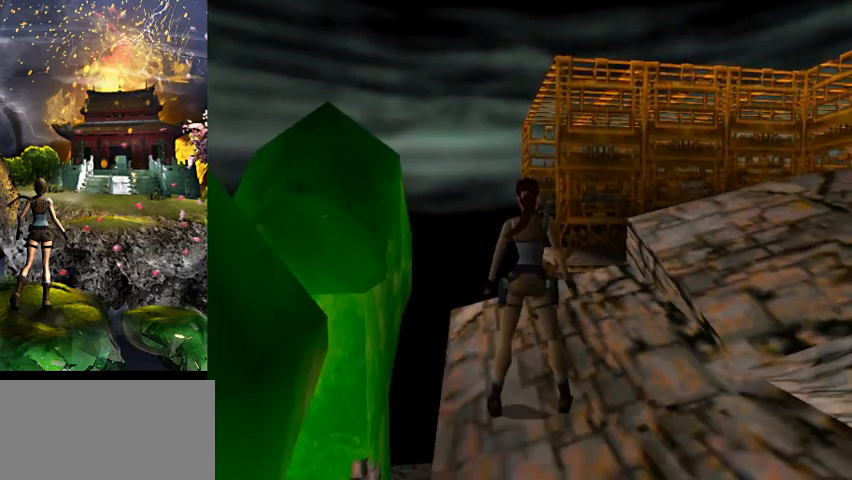
{"keys": ["w"], "events": [[200, "w", "down"]]}
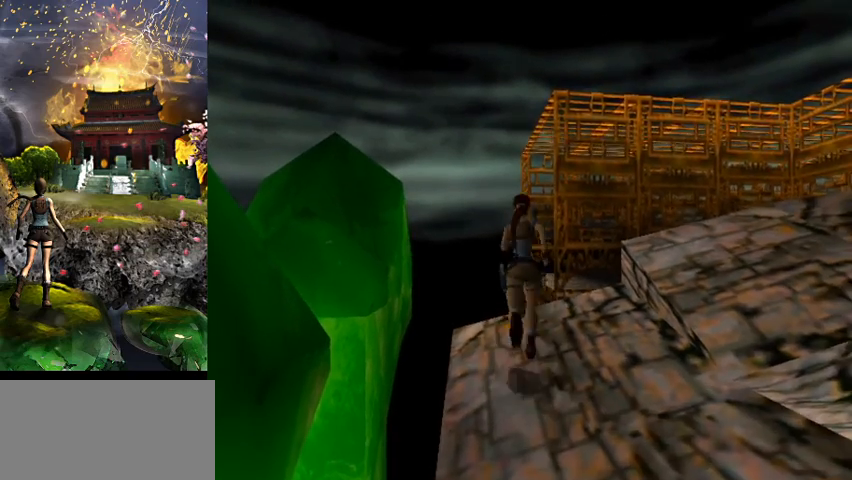
{"keys": ["jump", "w"], "events": [[167, "jump", "down"]]}
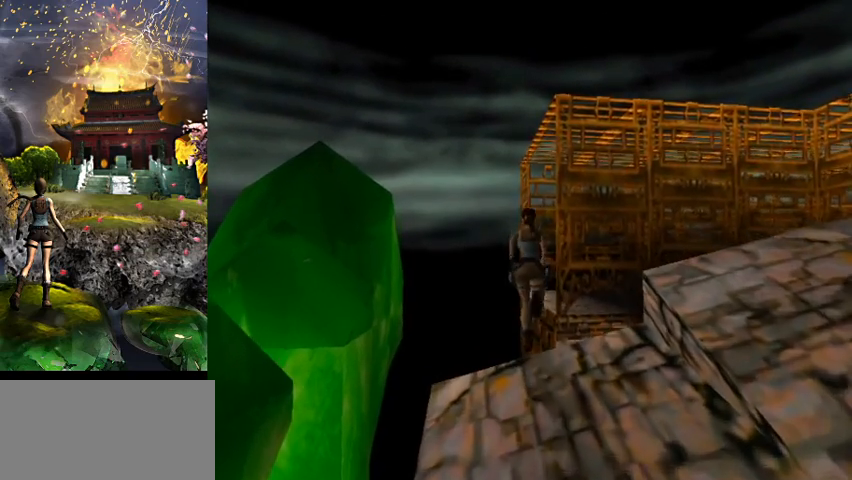
{"keys": ["right", "w"], "events": [[267, "jump", "up"], [367, "right", "down"]]}
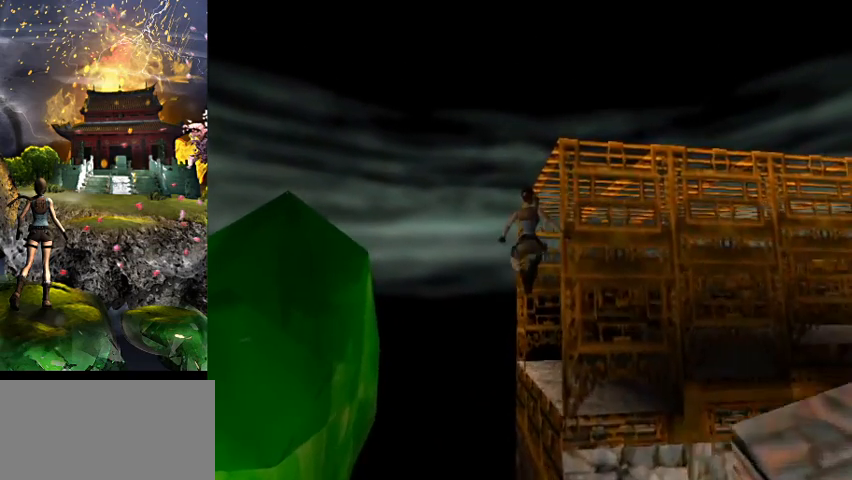
{"keys": ["right"], "events": [[67, "right", "up"], [100, "w", "up"], [233, "right", "down"]]}
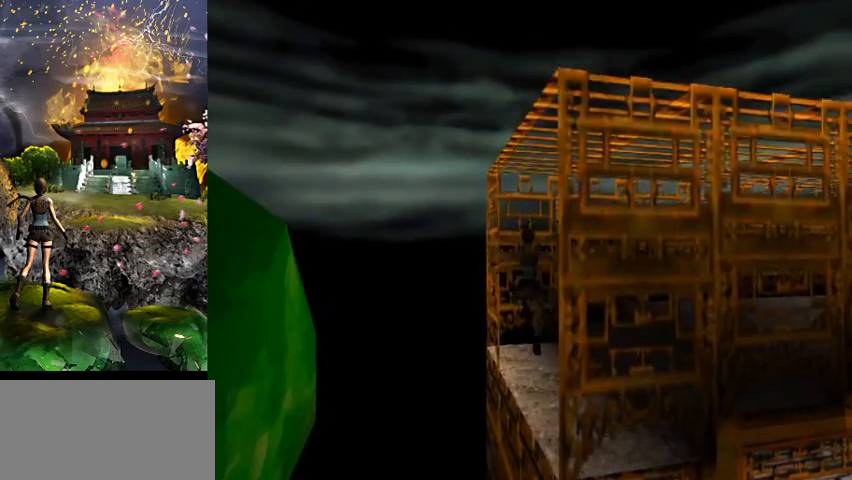
{"keys": [], "events": [[33, "right", "up"], [233, "roll", "down"], [467, "roll", "up"]]}
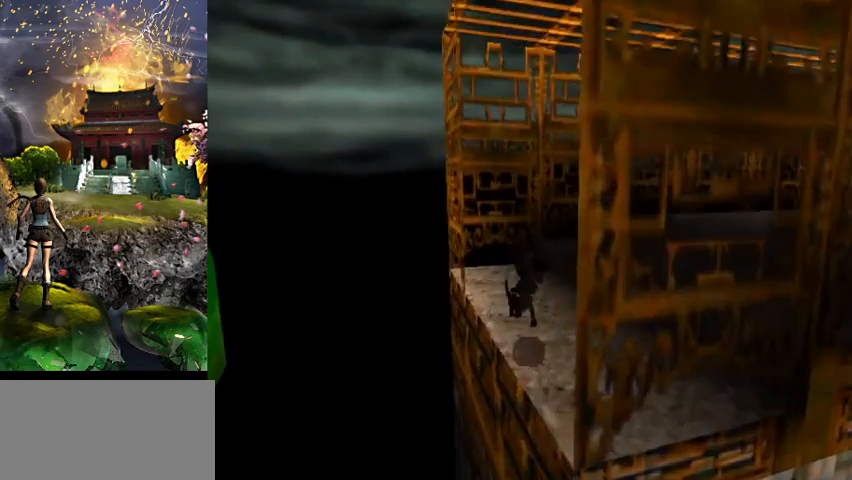
{"keys": ["w"], "events": [[100, "w", "down"]]}
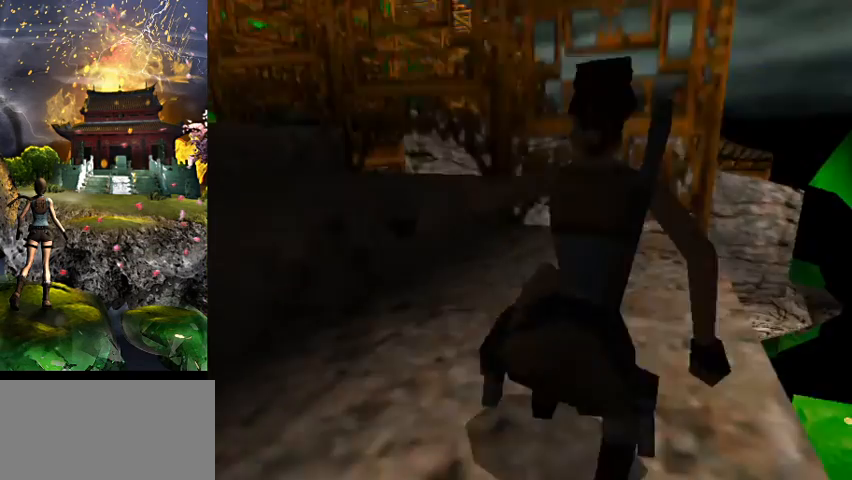
{"keys": ["w"], "events": [[67, "a", "down"], [333, "a", "up"]]}
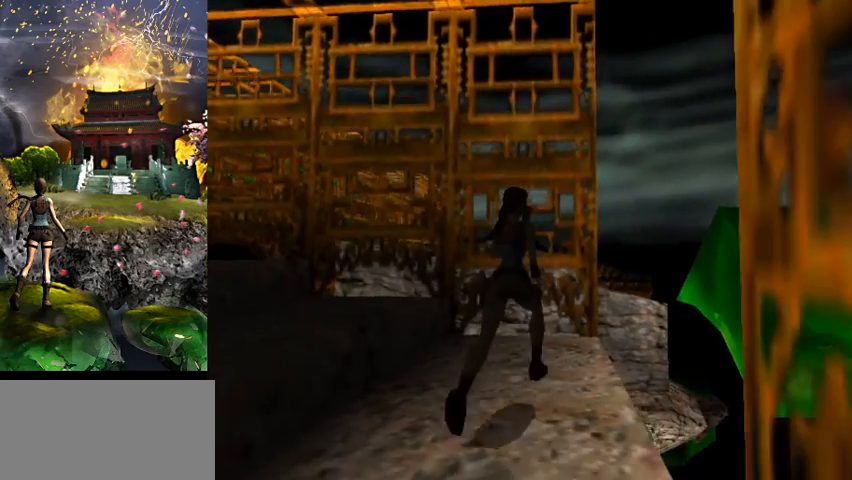
{"keys": ["right", "w"], "events": [[167, "right", "down"], [233, "d", "down"], [267, "d", "up"], [333, "right", "up"], [500, "right", "down"]]}
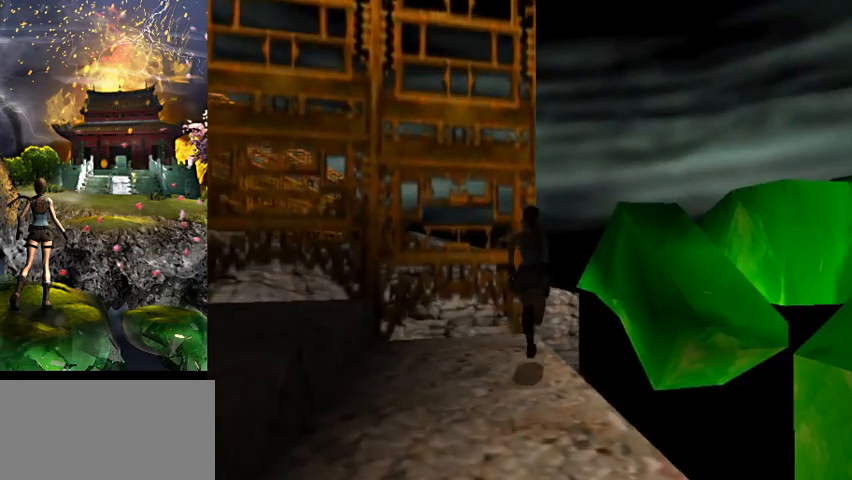
{"keys": ["a", "jump", "w"], "events": [[200, "right", "up"], [333, "a", "down"], [333, "jump", "down"]]}
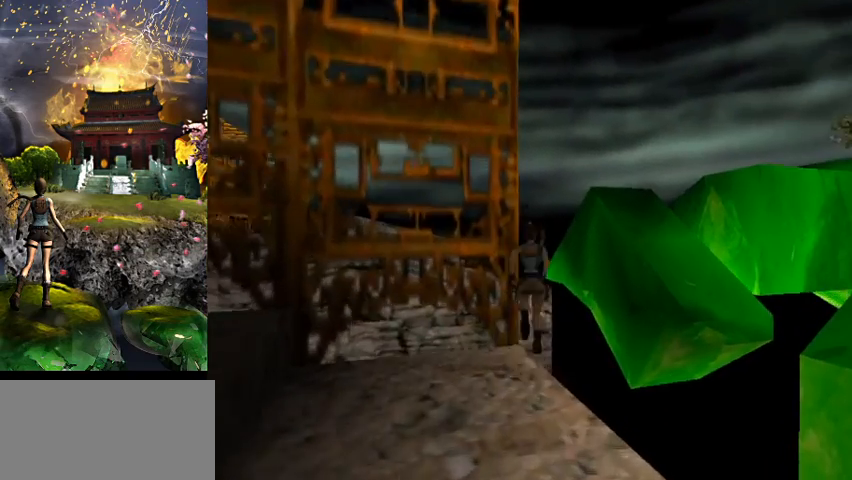
{"keys": ["w"], "events": [[233, "jump", "up"], [300, "a", "up"]]}
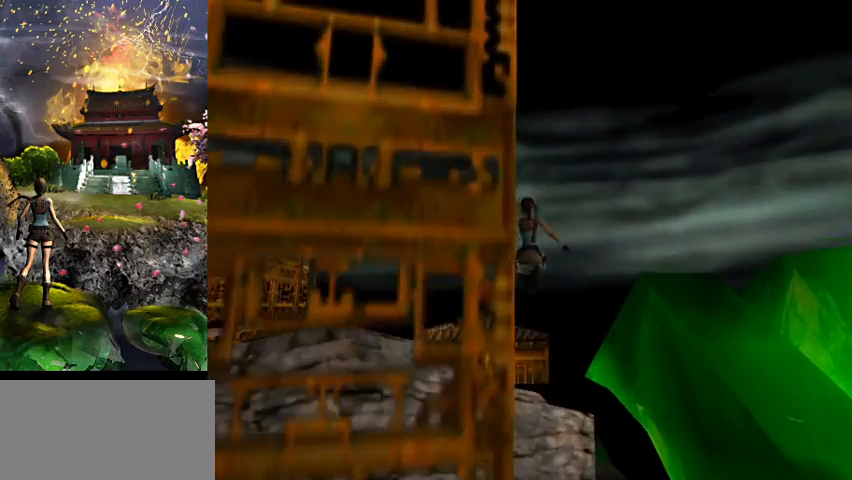
{"keys": ["roll"], "events": [[33, "right", "down"], [67, "w", "up"], [267, "right", "up"], [467, "roll", "down"]]}
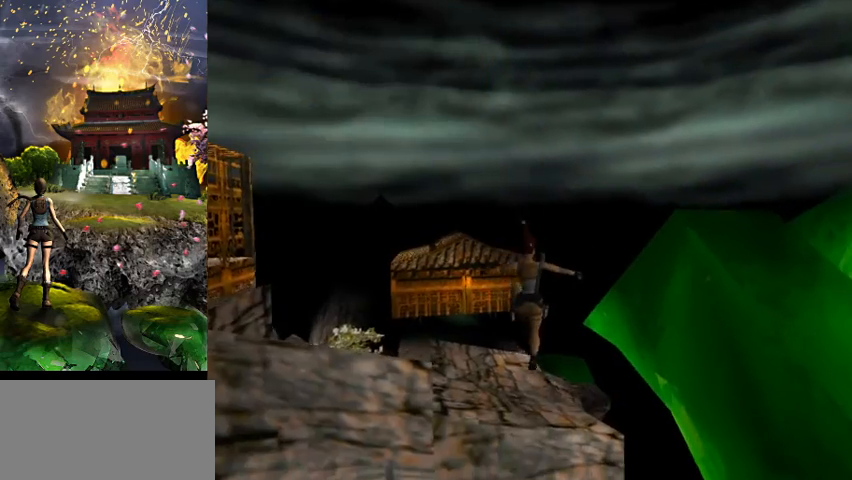
{"keys": [], "events": [[333, "roll", "up"]]}
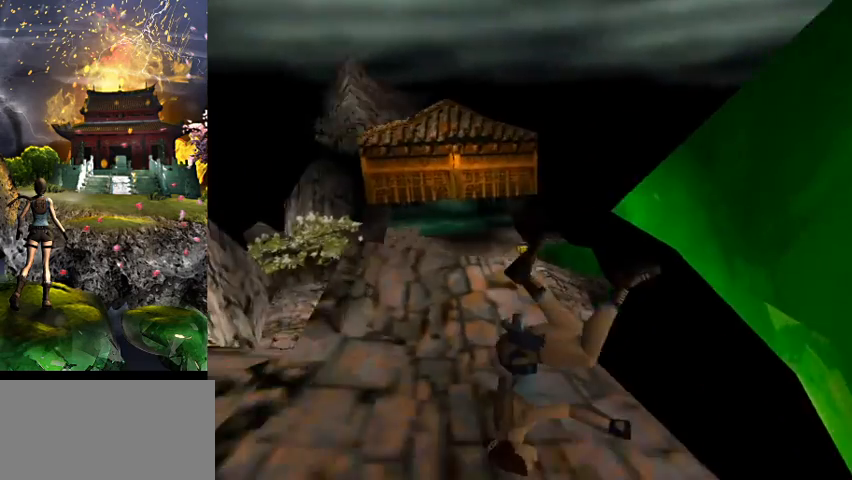
{"keys": ["right", "w"], "events": [[267, "w", "down"], [367, "right", "down"]]}
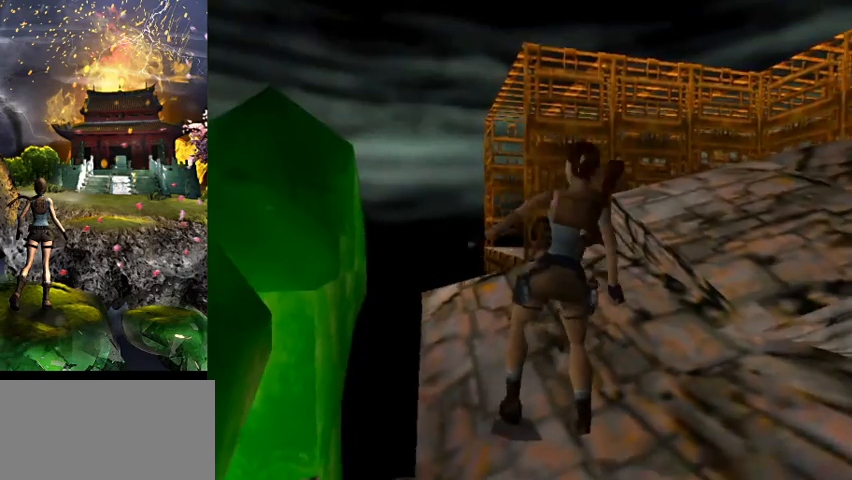
{"keys": ["a", "w"], "events": [[67, "right", "up"], [333, "a", "down"]]}
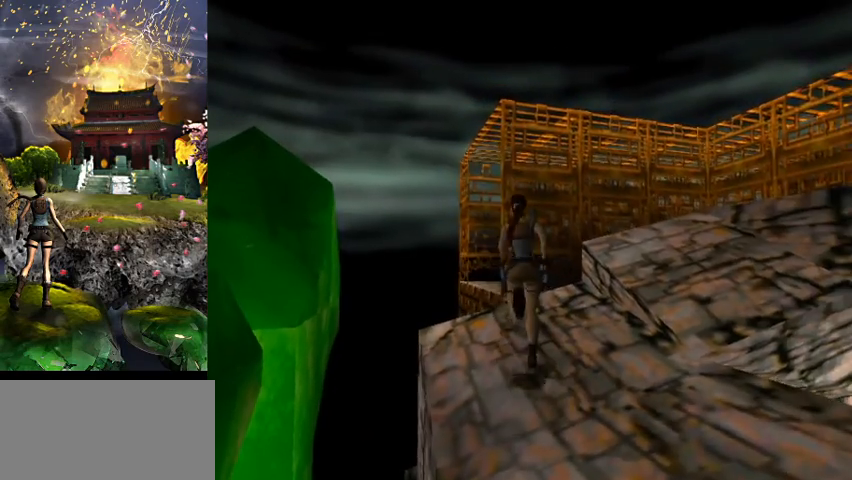
{"keys": ["a", "jump", "w"], "events": [[100, "a", "up"], [400, "jump", "down"], [500, "a", "down"]]}
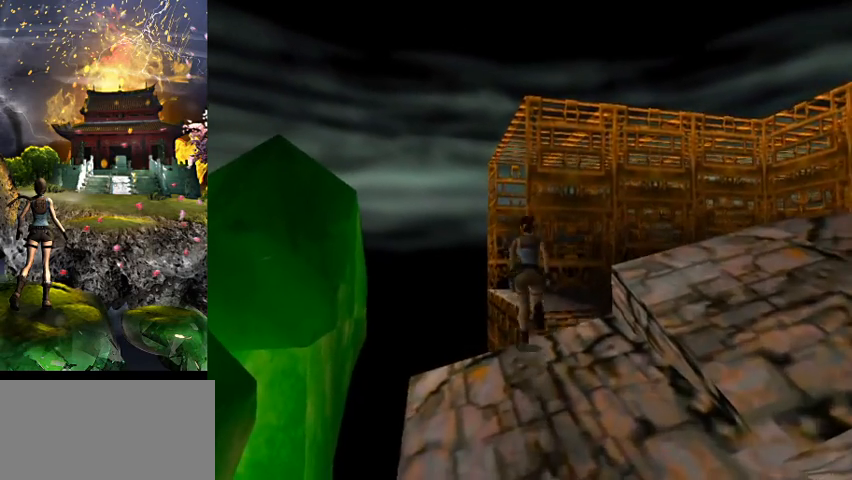
{"keys": ["w"], "events": [[100, "a", "up"], [167, "jump", "up"], [367, "right", "down"], [467, "right", "up"]]}
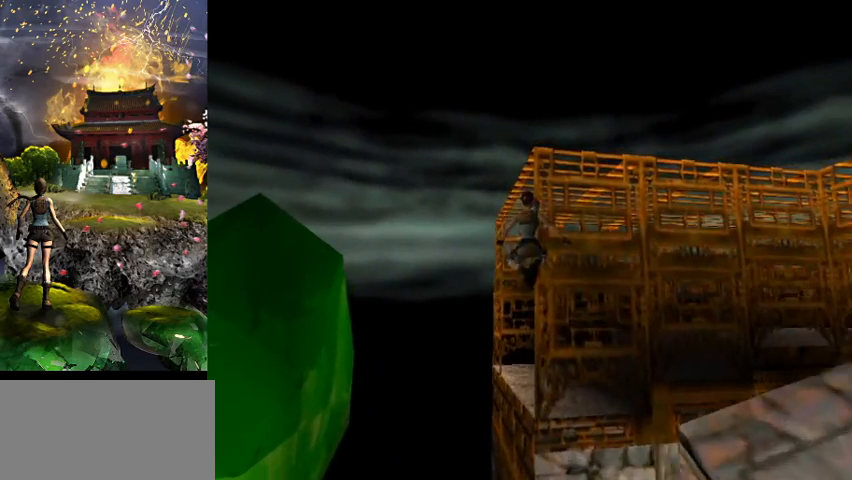
{"keys": ["right", "w"], "events": [[167, "right", "down"], [300, "right", "up"], [400, "right", "down"]]}
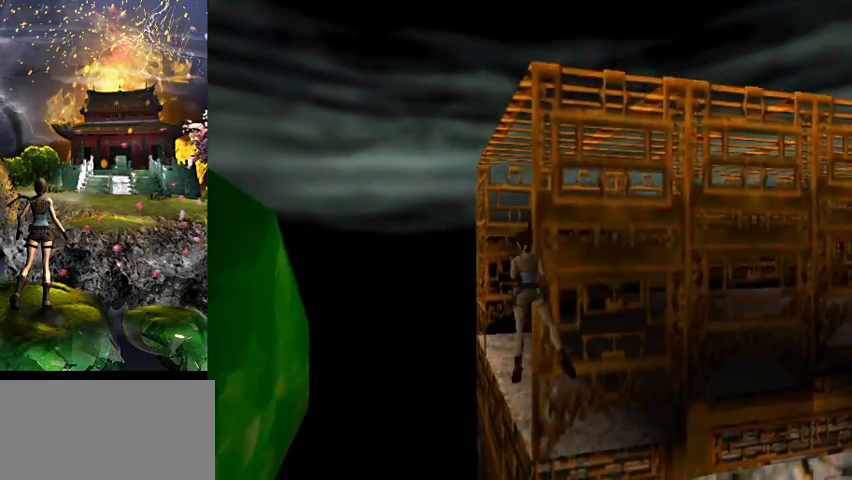
{"keys": ["w"], "events": [[500, "right", "up"]]}
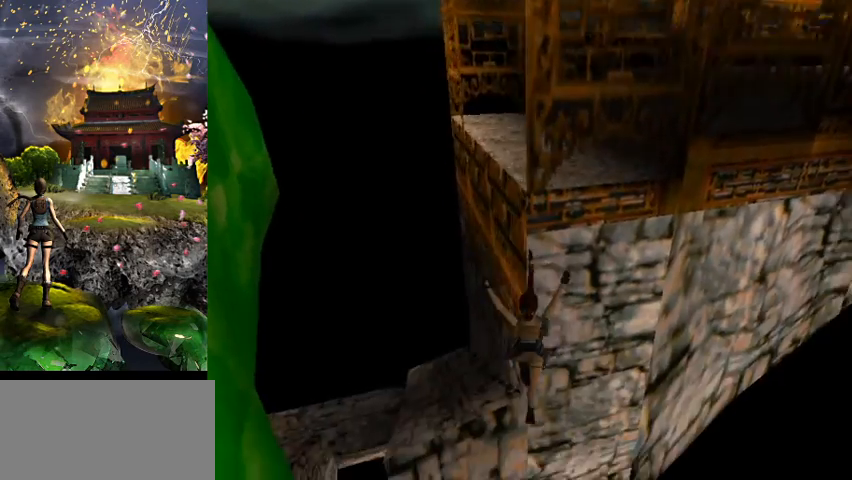
{"keys": [], "events": [[67, "w", "up"]]}
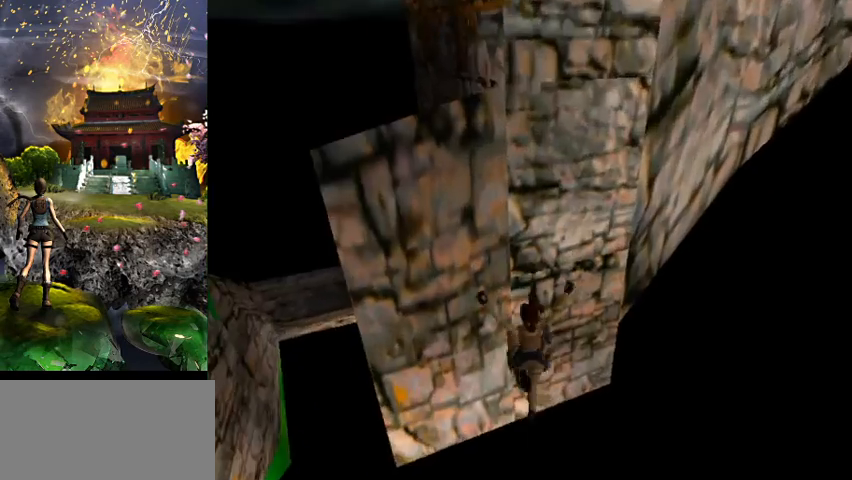
{"keys": [], "events": []}
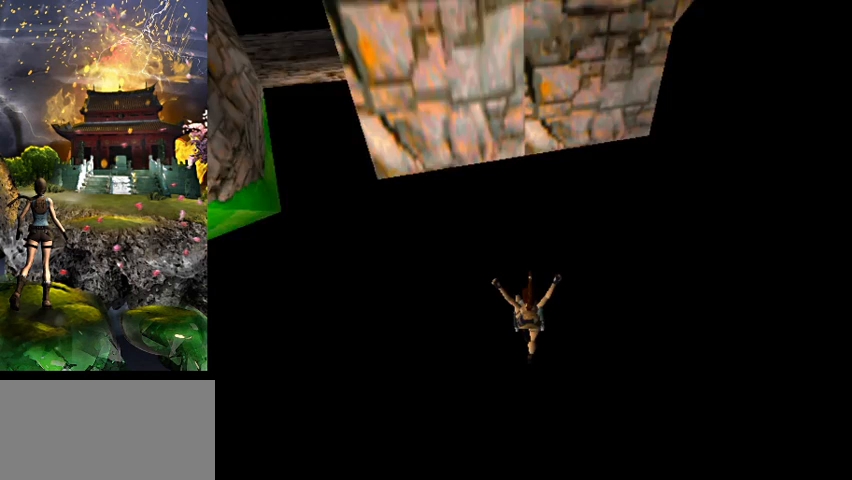
{"keys": [], "events": []}